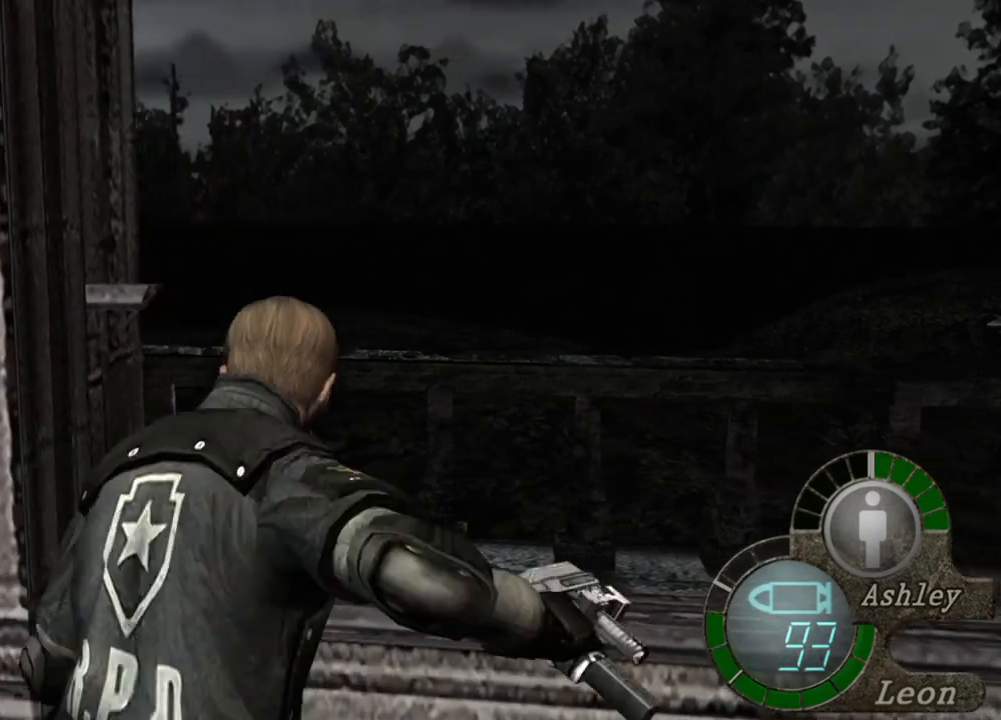
Gameplay with keyboard and mouse; each line is a JSON object with the keys and mouse buttons held at the frame after it. "events" lists presses ("down") and releases ("up") of "1", "2", "3", "4", "5", "a", "alt", "b", "c", "ctrl", "d", "e", "f", "g", "q", "r", "s", "shift", "space", "t", "tab", "tilde", "v", "w", "x", "z", "mouse_left", "mouse_wheel", "mouse_right", "mouse_mb4" and "mouse_mb5" between this image and that frame as [ms after this image, input, new state], when the widget could be followed in between. "mouse_left", "mouse_wheel", "mouse_right", "mouse_mb4", "mouse_mb5" = the "left", "wheel", "right", "mb4", "mb5" buttons of the "mouse" list. No other keys are recorded. "wheel" means that the mouse wheel is clicked or scrolled. Mouse movement is not recorded.
{"keys": ["e", "w"], "mouse": [], "events": [[17, "e", "up"], [50, "e", "down"], [150, "e", "up"], [250, "e", "down"], [284, "e", "up"], [350, "e", "down"], [417, "e", "up"], [484, "e", "down"]]}
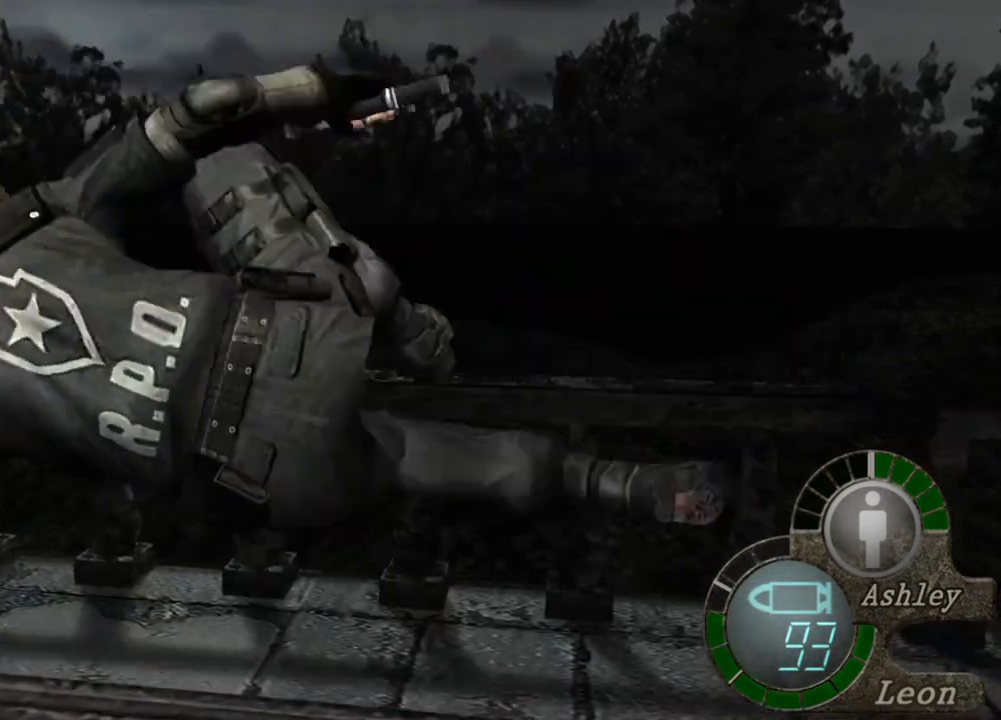
{"keys": [], "mouse": [], "events": [[50, "e", "up"], [150, "w", "up"]]}
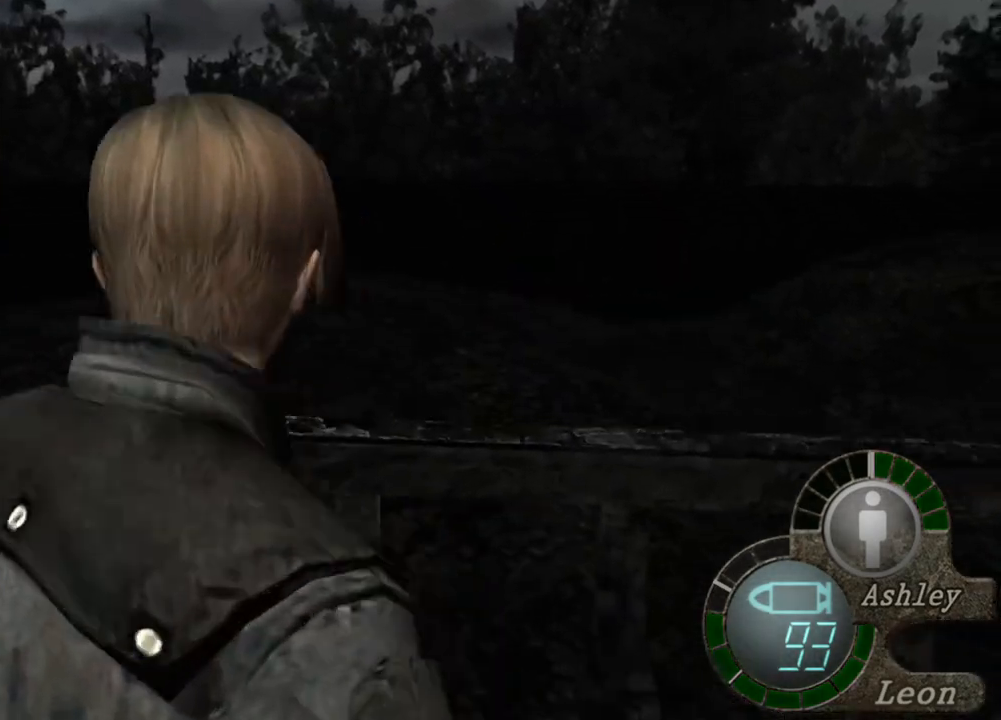
{"keys": [], "mouse": [], "events": []}
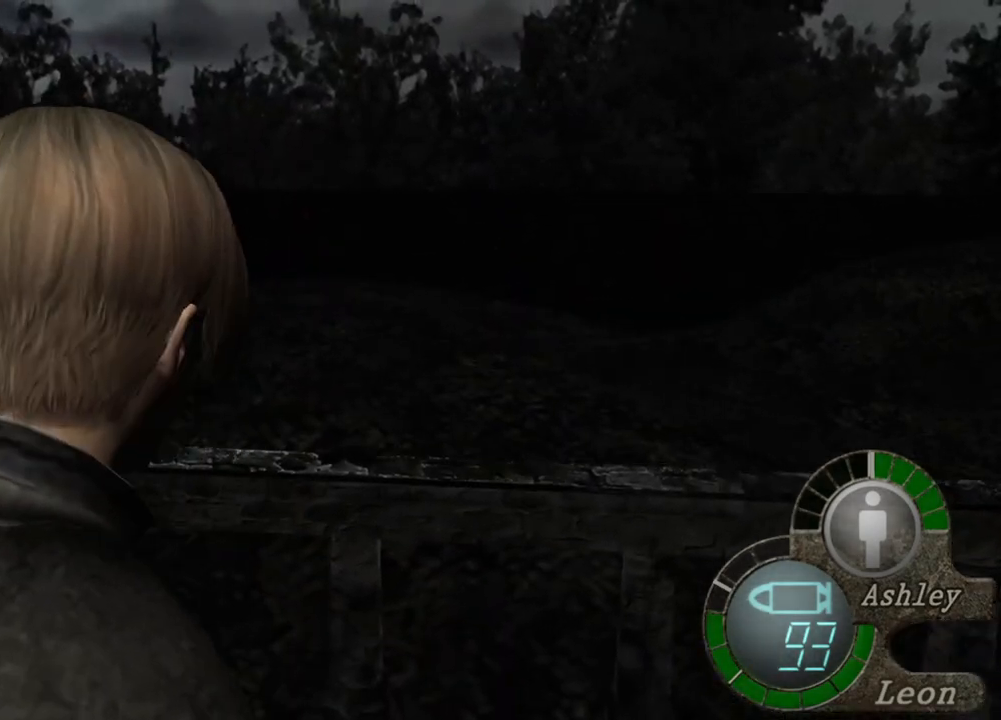
{"keys": ["w"], "mouse": [], "events": [[17, "w", "down"], [150, "w", "up"], [184, "w", "down"], [384, "w", "up"], [417, "w", "down"]]}
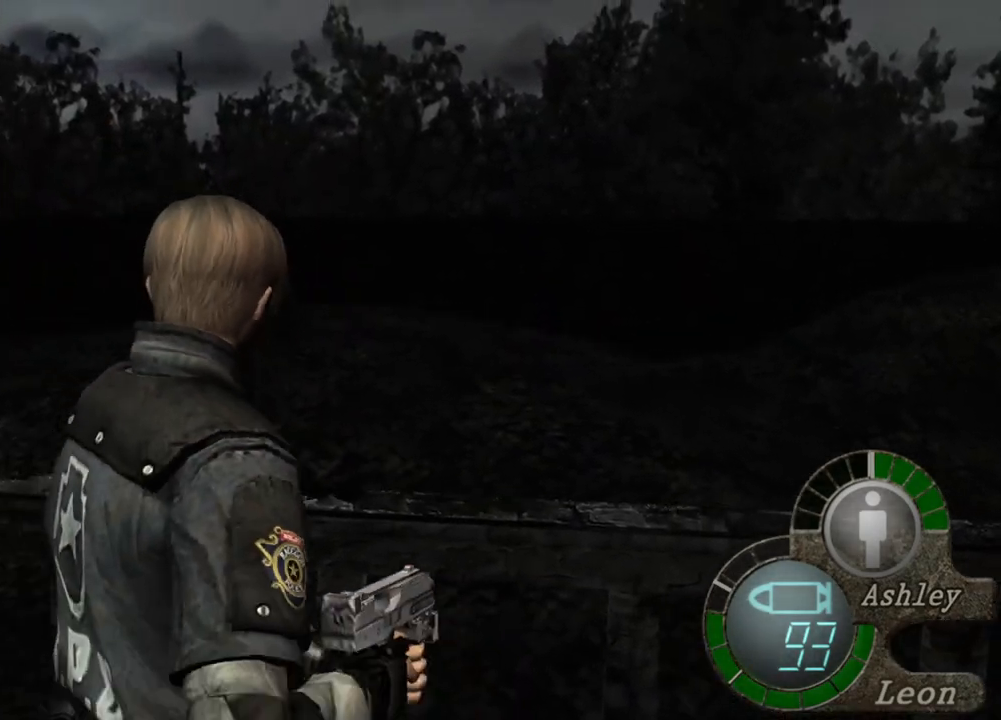
{"keys": [], "mouse": [], "events": [[17, "w", "up"], [50, "w", "down"], [117, "w", "up"]]}
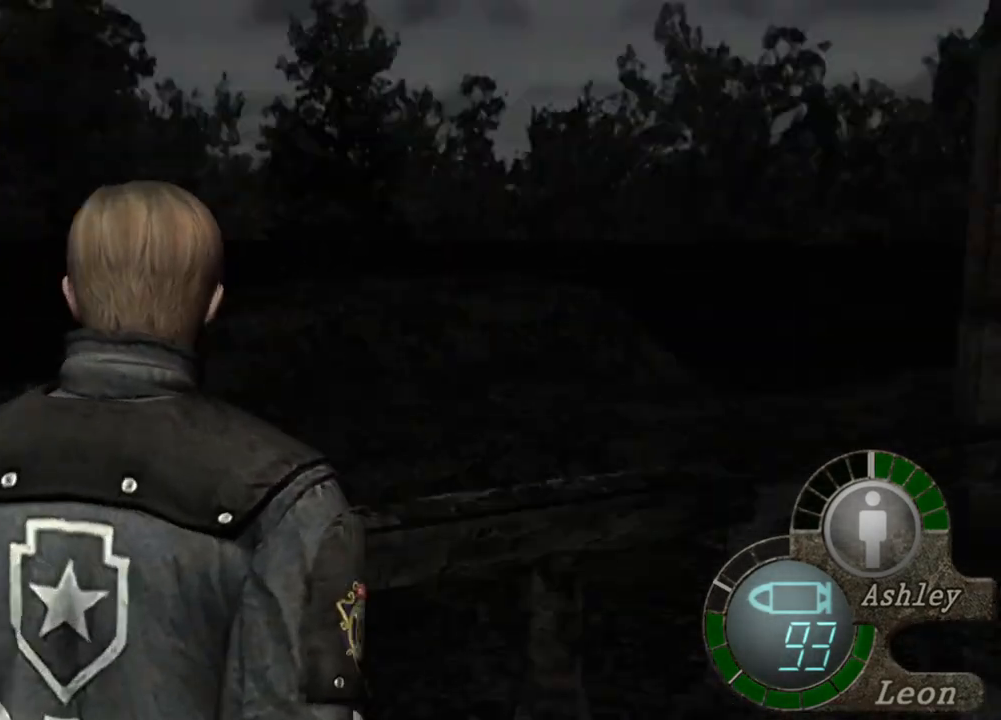
{"keys": ["shift", "w"], "mouse": [], "events": [[84, "mouse_right", "down"], [217, "mouse_right", "up"], [384, "w", "down"], [417, "shift", "down"]]}
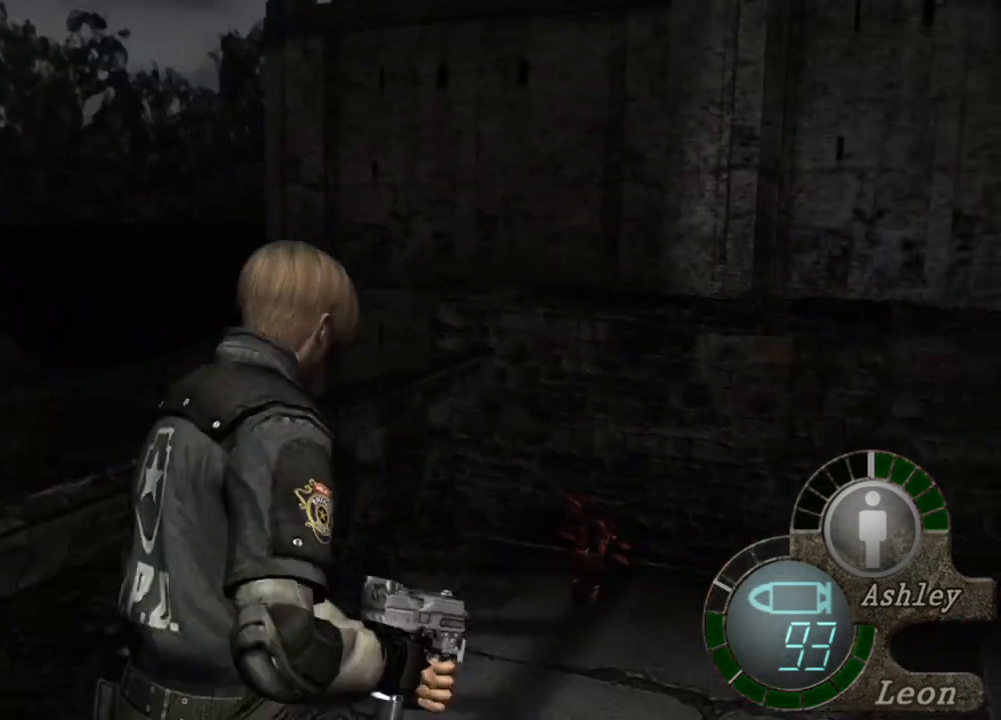
{"keys": ["shift", "w"], "mouse": [], "events": [[150, "e", "down"], [250, "e", "up"], [284, "e", "down"], [484, "e", "up"]]}
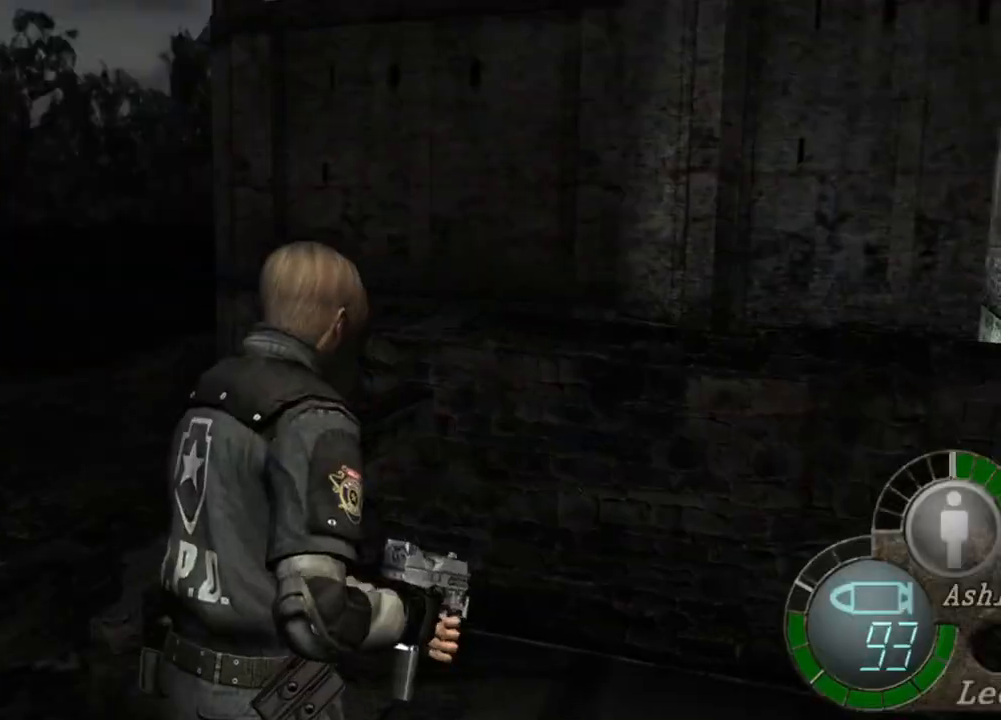
{"keys": ["s"], "mouse": [], "events": [[17, "e", "down"], [117, "e", "up"], [150, "e", "down"], [284, "e", "up"], [317, "w", "up"], [350, "shift", "up"], [384, "s", "down"]]}
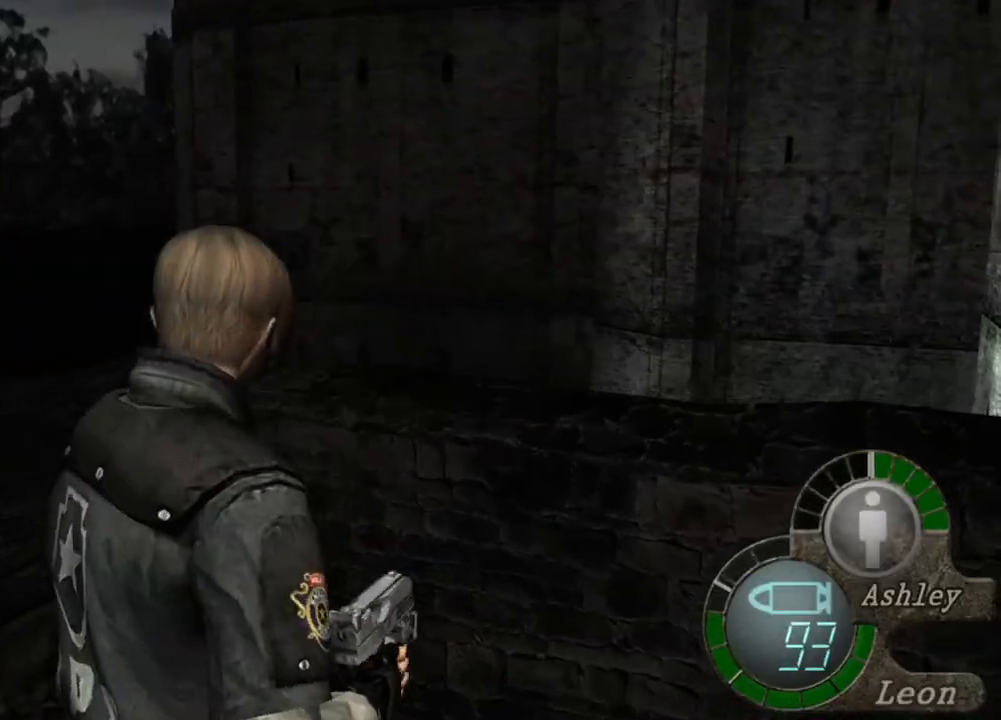
{"keys": [], "mouse": [], "events": [[117, "shift", "down"], [317, "shift", "up"], [384, "s", "up"]]}
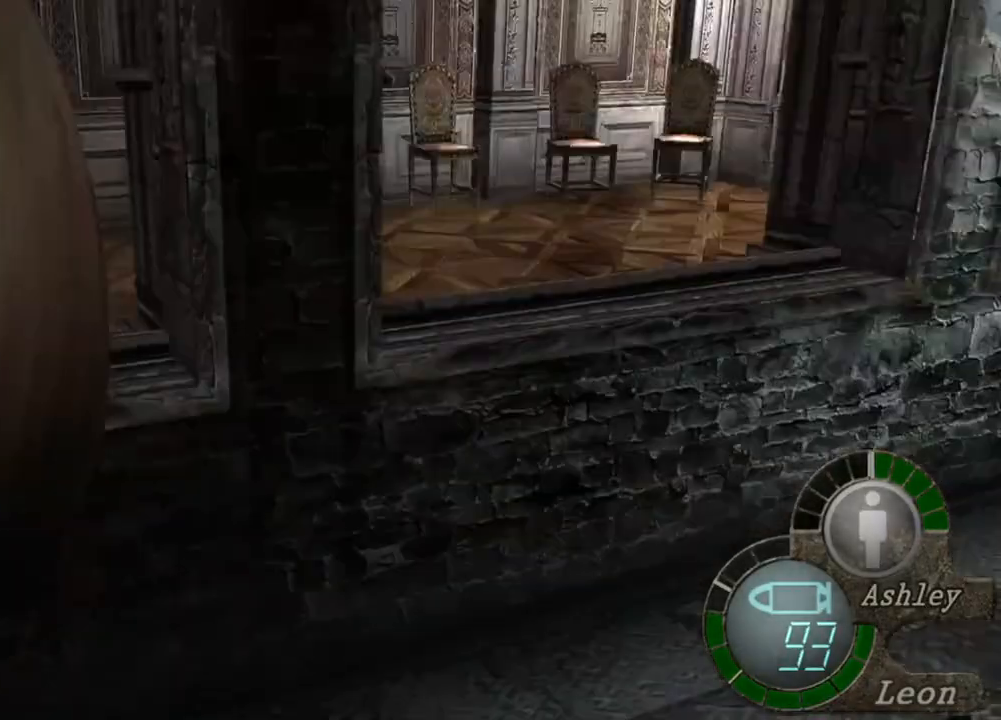
{"keys": ["shift", "w"], "mouse": [], "events": [[84, "w", "down"], [317, "shift", "down"]]}
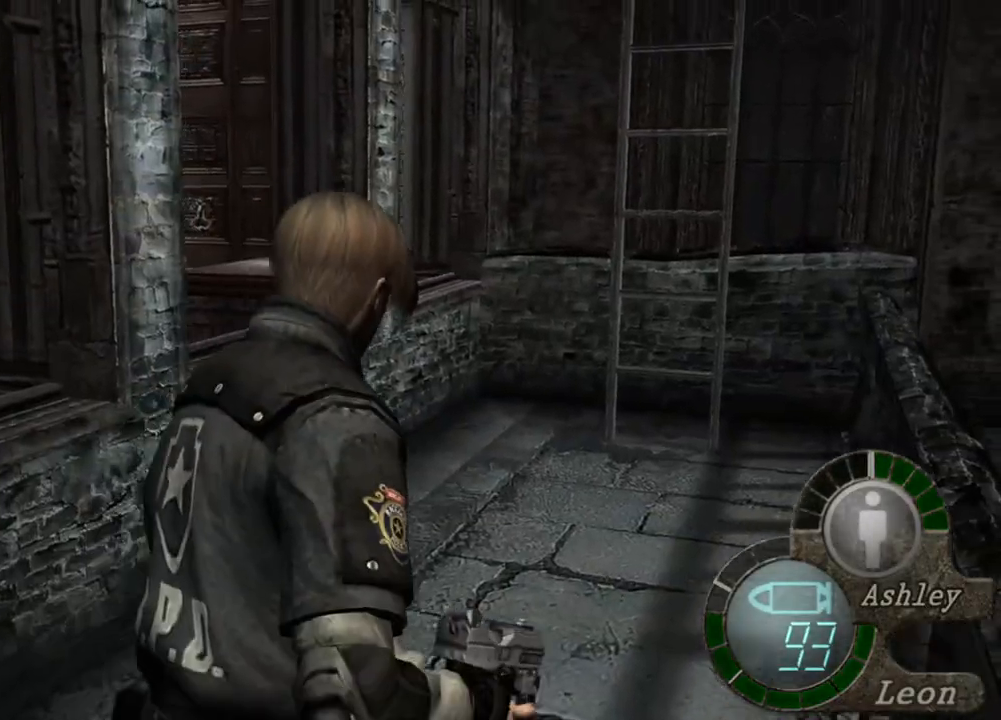
{"keys": ["w"], "mouse": [], "events": [[484, "shift", "up"]]}
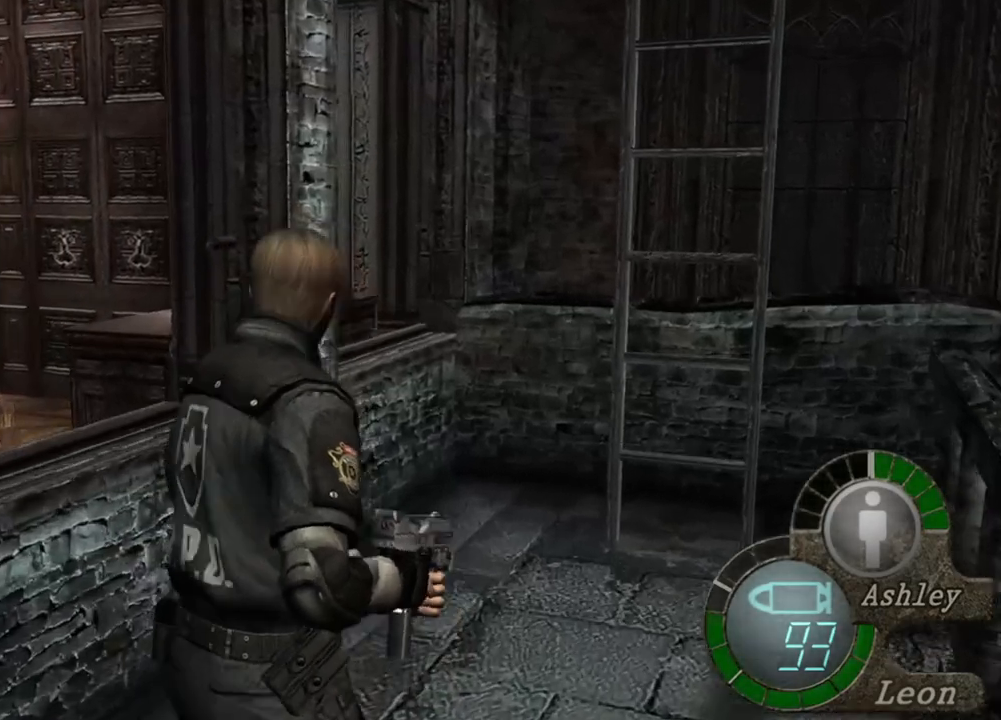
{"keys": [], "mouse": ["right"], "events": [[17, "w", "up"], [450, "mouse_right", "down"]]}
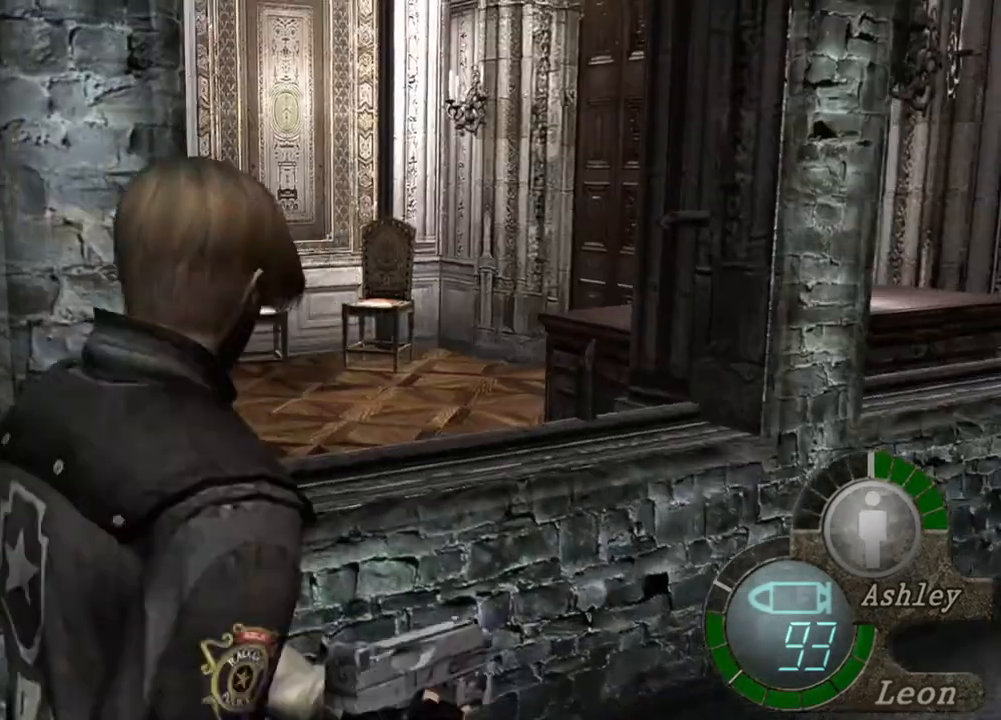
{"keys": ["shift", "w"], "mouse": [], "events": [[150, "mouse_right", "up"], [317, "w", "down"], [384, "shift", "down"]]}
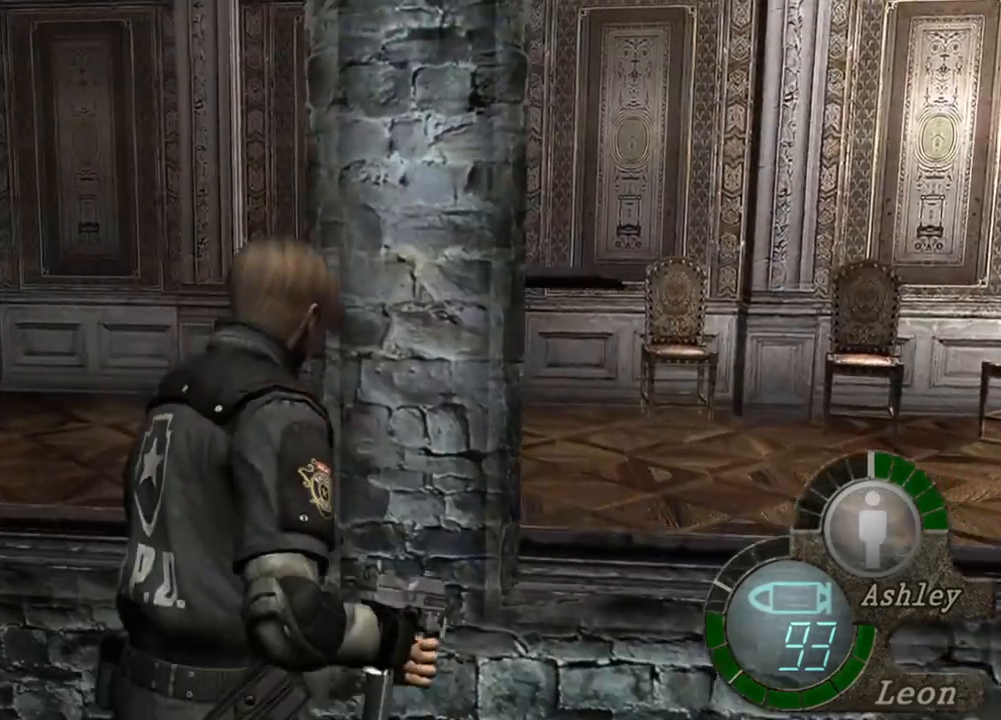
{"keys": ["e", "shift", "w"], "mouse": [], "events": [[17, "e", "down"], [117, "e", "up"], [217, "e", "down"], [284, "e", "up"], [350, "e", "down"], [384, "e", "up"], [450, "e", "down"]]}
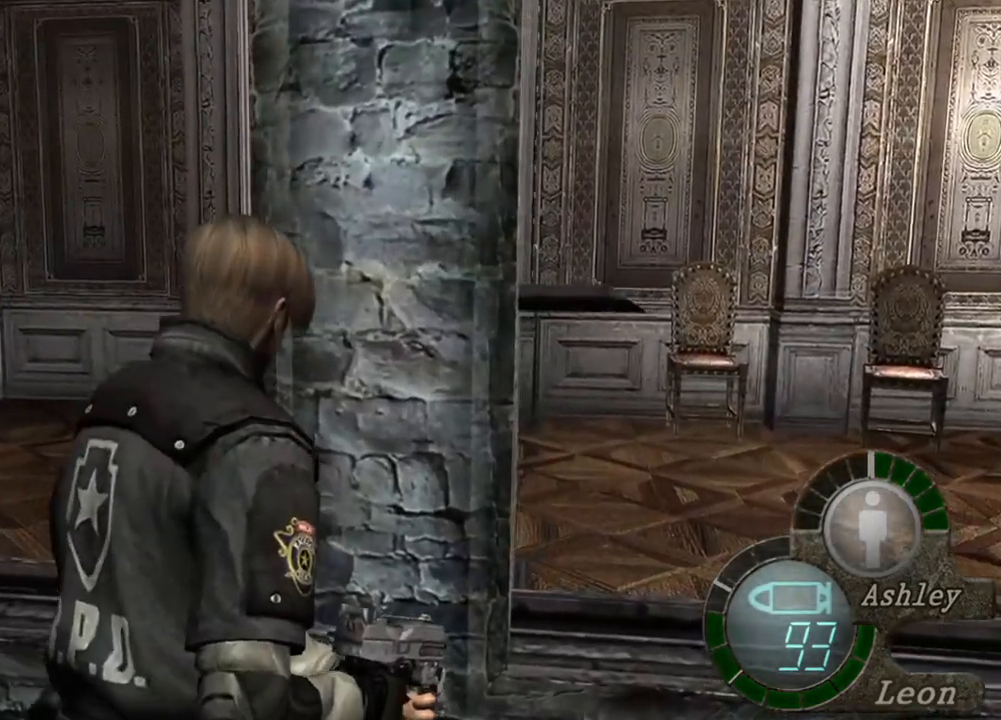
{"keys": ["shift", "w"], "mouse": [], "events": [[50, "e", "up"], [84, "e", "down"], [184, "e", "up"], [217, "e", "down"], [317, "e", "up"], [350, "e", "down"], [450, "e", "up"]]}
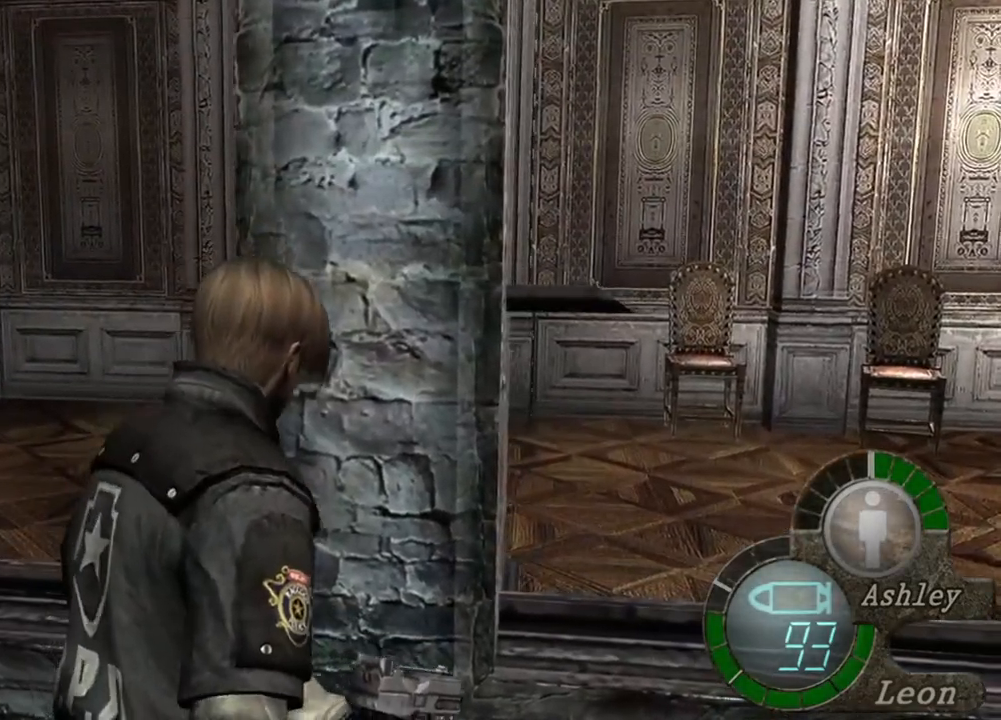
{"keys": [], "mouse": [], "events": [[17, "e", "down"], [84, "e", "up"], [150, "e", "down"], [350, "e", "up"], [384, "shift", "up"], [417, "w", "up"]]}
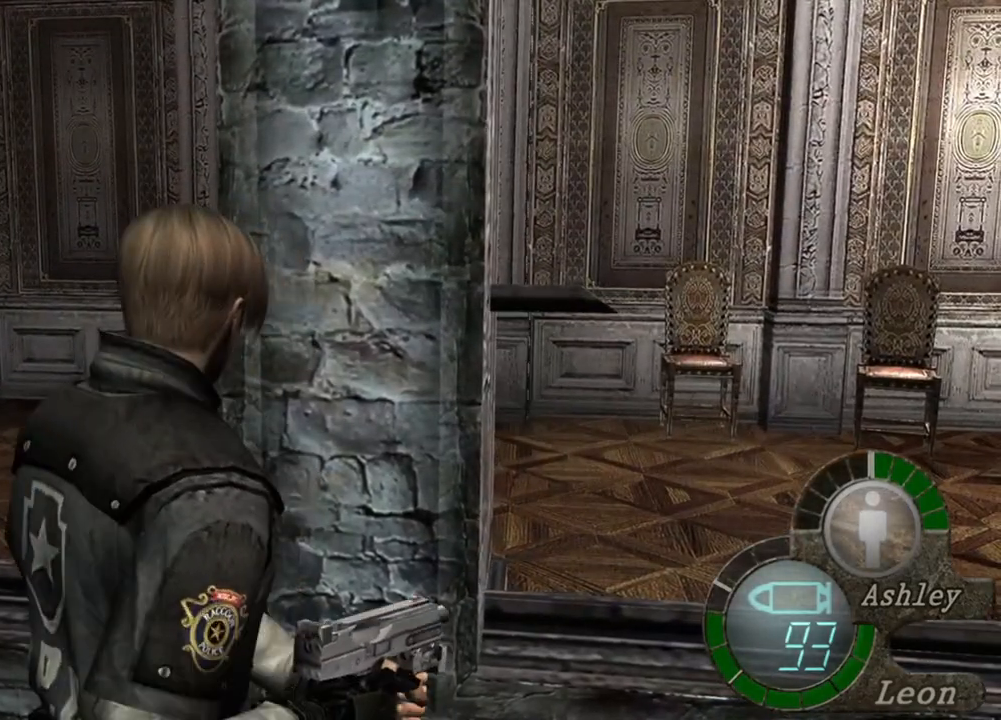
{"keys": [], "mouse": [], "events": []}
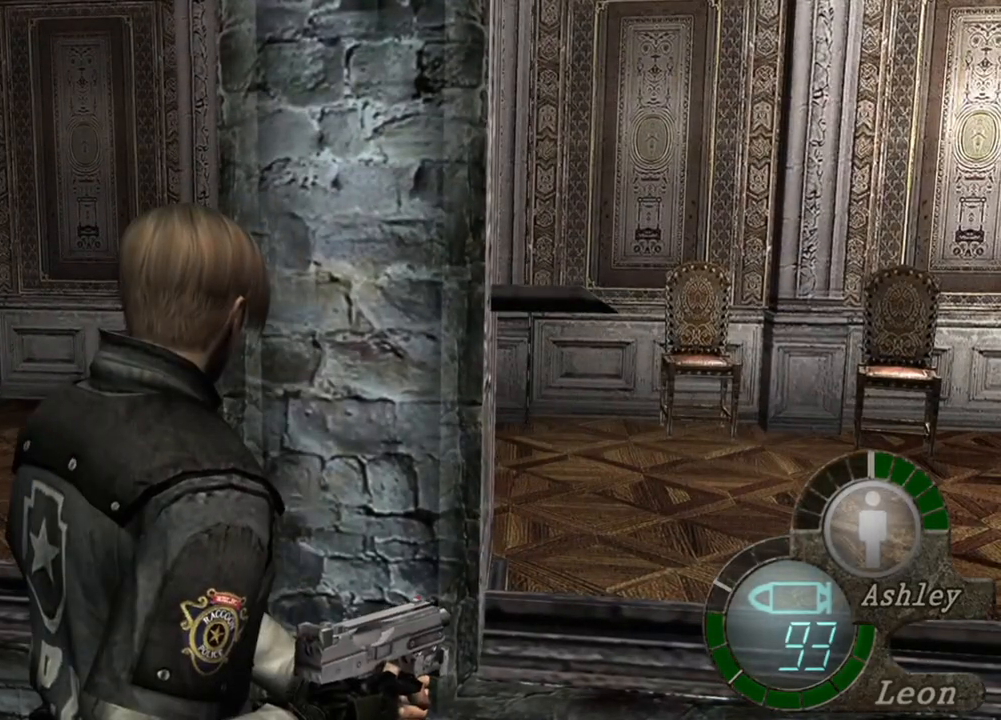
{"keys": [], "mouse": [], "events": []}
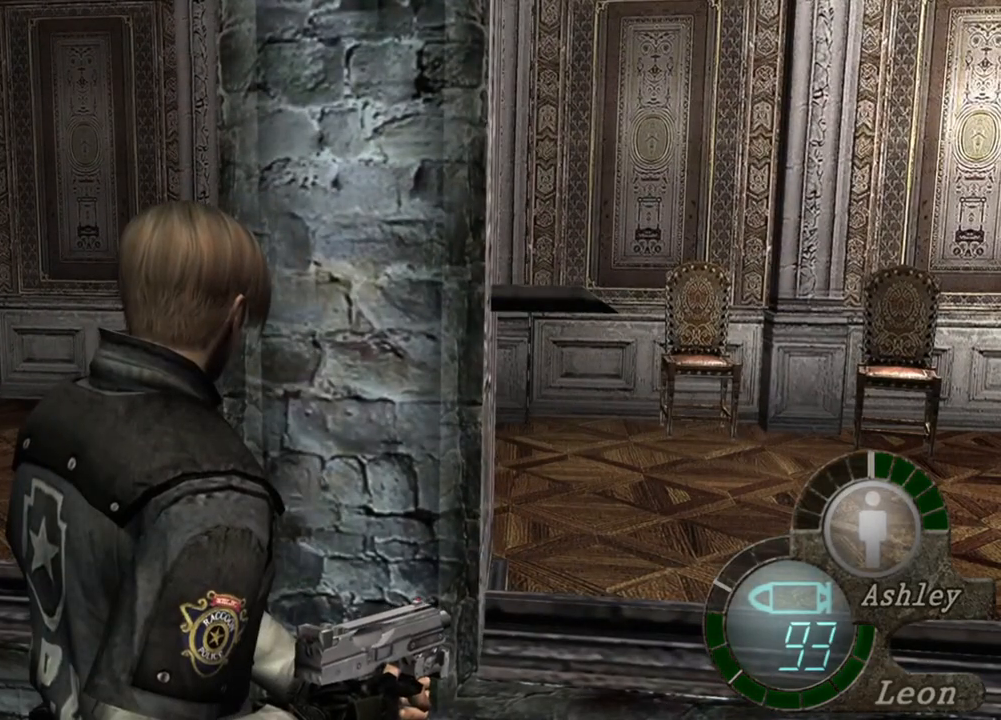
{"keys": [], "mouse": [], "events": []}
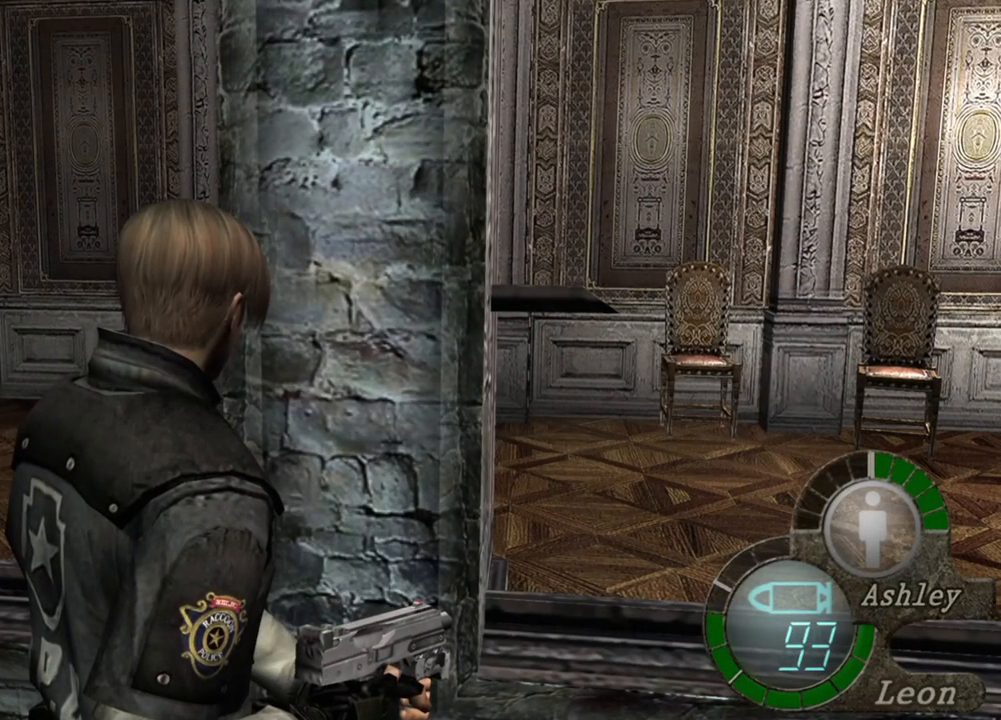
{"keys": [], "mouse": [], "events": []}
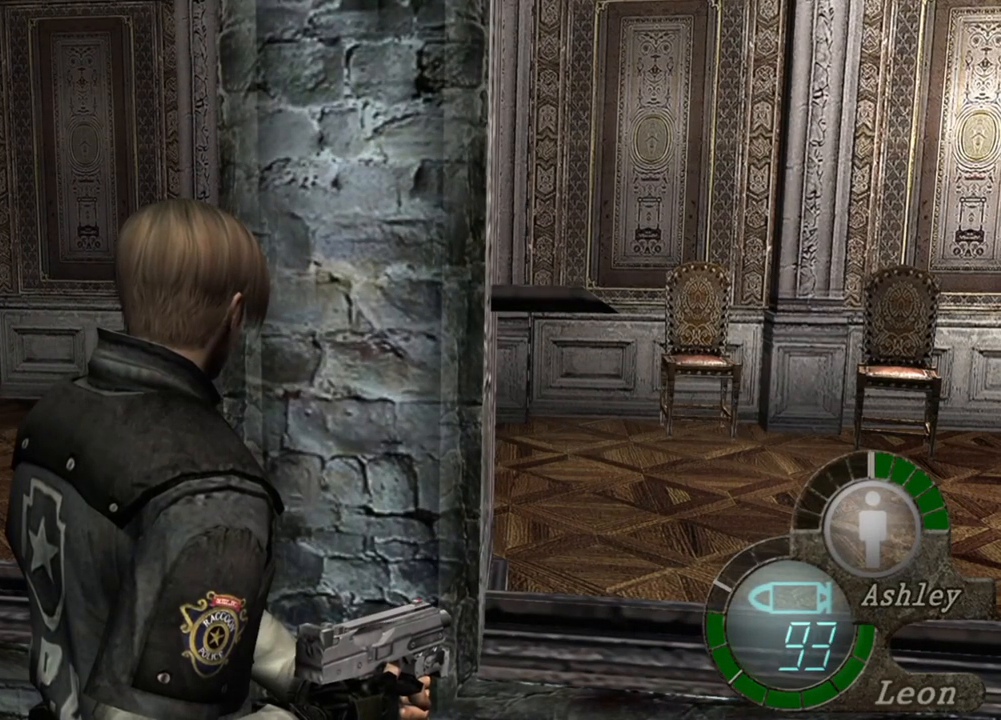
{"keys": ["s"], "mouse": [], "events": [[250, "s", "down"]]}
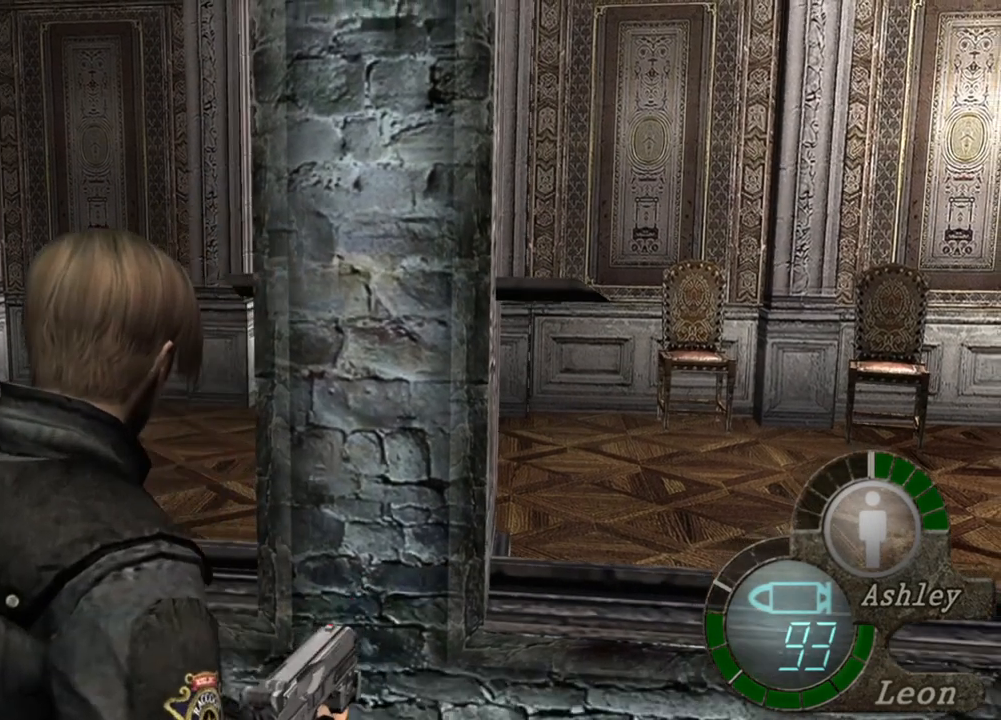
{"keys": ["s"], "mouse": [], "events": []}
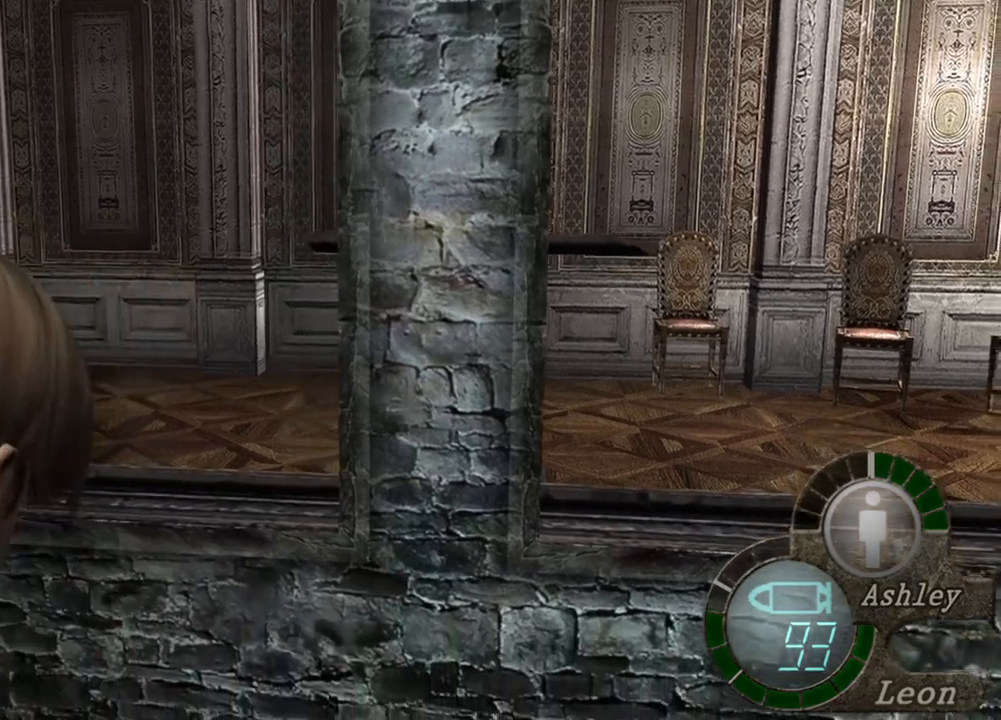
{"keys": [], "mouse": ["right"], "events": [[150, "s", "up"], [417, "mouse_right", "down"]]}
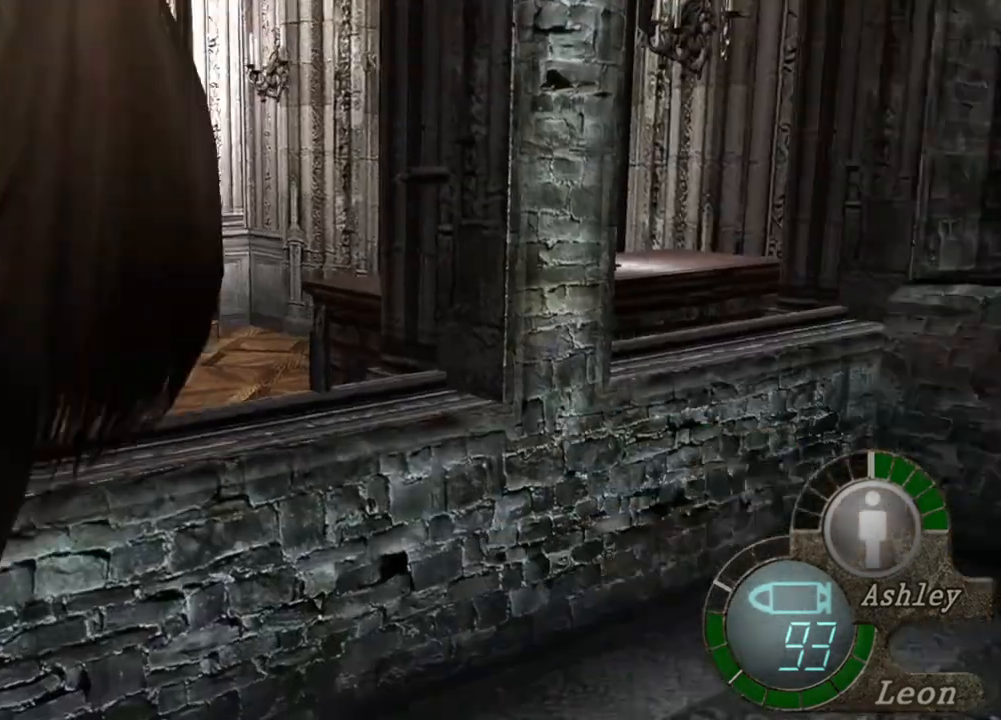
{"keys": ["e", "shift", "w"], "mouse": [], "events": [[84, "mouse_right", "up"], [184, "w", "down"], [217, "shift", "down"], [450, "e", "down"]]}
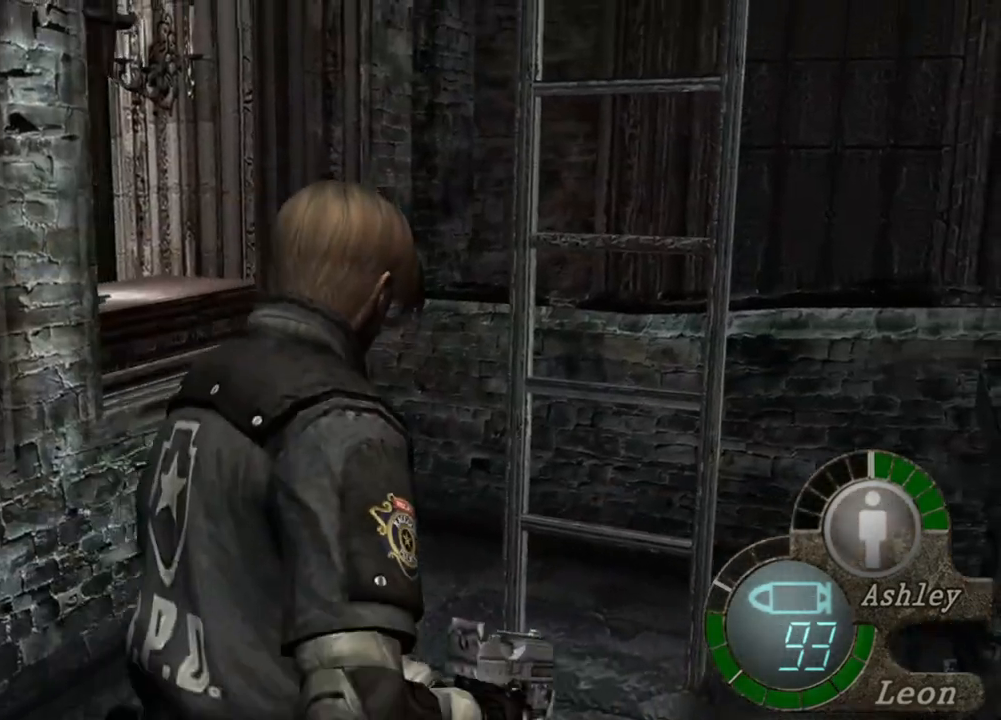
{"keys": ["shift", "w"], "mouse": [], "events": [[50, "e", "up"], [117, "e", "down"], [184, "e", "up"], [250, "e", "down"], [284, "e", "up"], [384, "e", "down"], [484, "e", "up"]]}
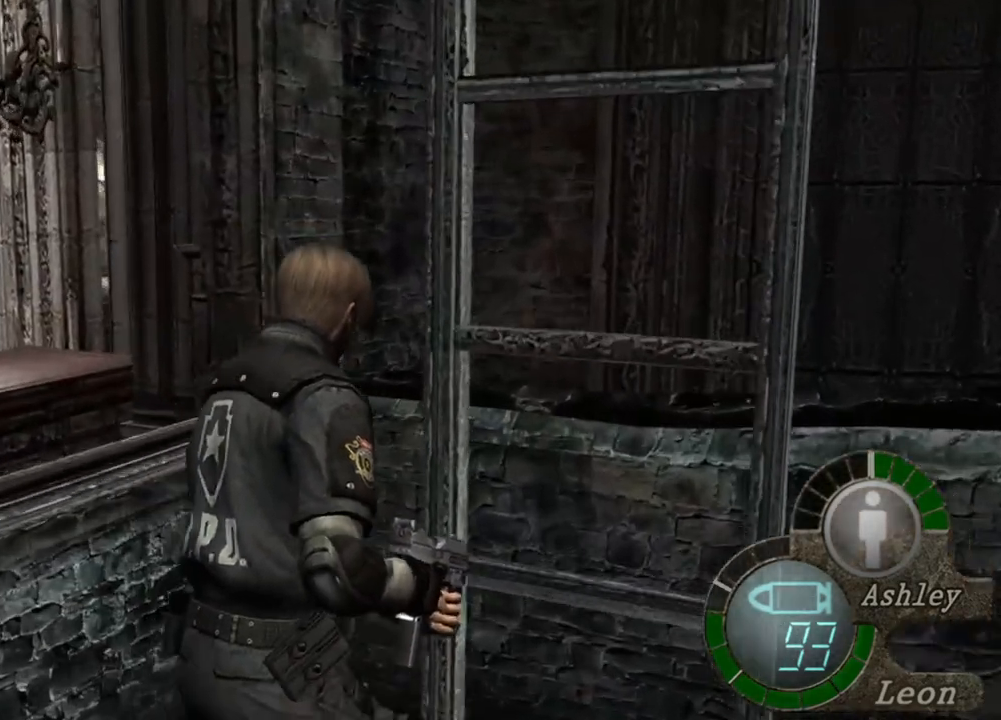
{"keys": ["shift", "w"], "mouse": [], "events": [[17, "e", "down"], [84, "e", "up"], [117, "e", "down"], [217, "e", "up"], [250, "e", "down"], [350, "e", "up"], [384, "e", "down"], [484, "e", "up"]]}
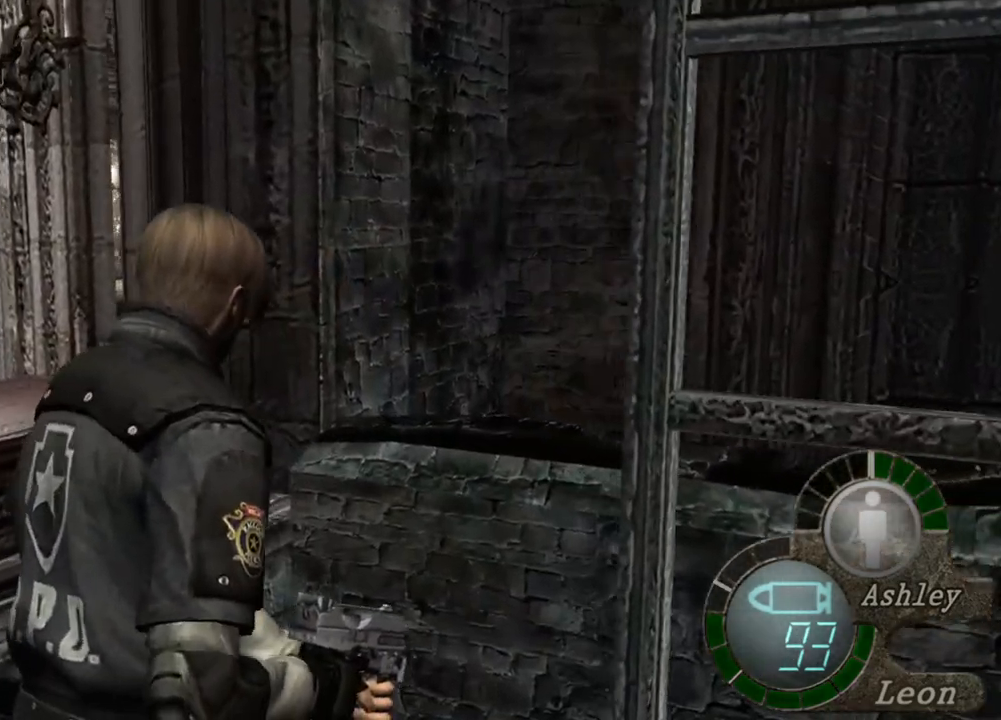
{"keys": ["d", "shift", "w"], "mouse": [], "events": [[17, "e", "down"], [117, "e", "up"], [217, "shift", "up"], [317, "d", "down"], [317, "shift", "down"]]}